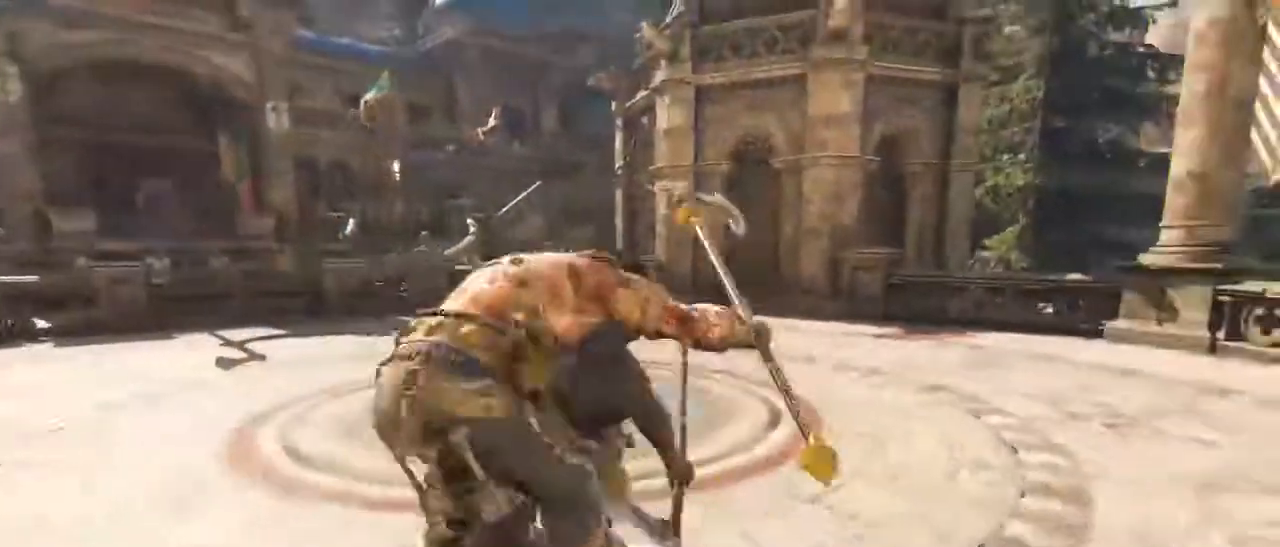
Gameplay with keyboard and mouse; each line is a JSON object with the keys and mouse buttons held at the frame after it. "events" lists presses ("down") and releases ("up") of "1", "2", "3", "4", "5", "a", "alt", "c", "caps_lock", "ctrl", "d", "e", "f", "g", "q", "r", "s", "shift", "space", "t", "tab", "v", "w", "x", "z", "mouse_left", "mouse_wheel" and "mouse_right" between this image and that frame as [ms after this image, input, new state], when the widget could be followed in between. "mouse_left", "mouse_wheel", "mouse_right" = the "left", "wheel", "right" buttons of the "mouse" list. No other keys are recorded. "wheel" means that the mouse wheel is clicked or scrolled. Not read: mouse_move.
{"keys": [], "mouse": [], "events": []}
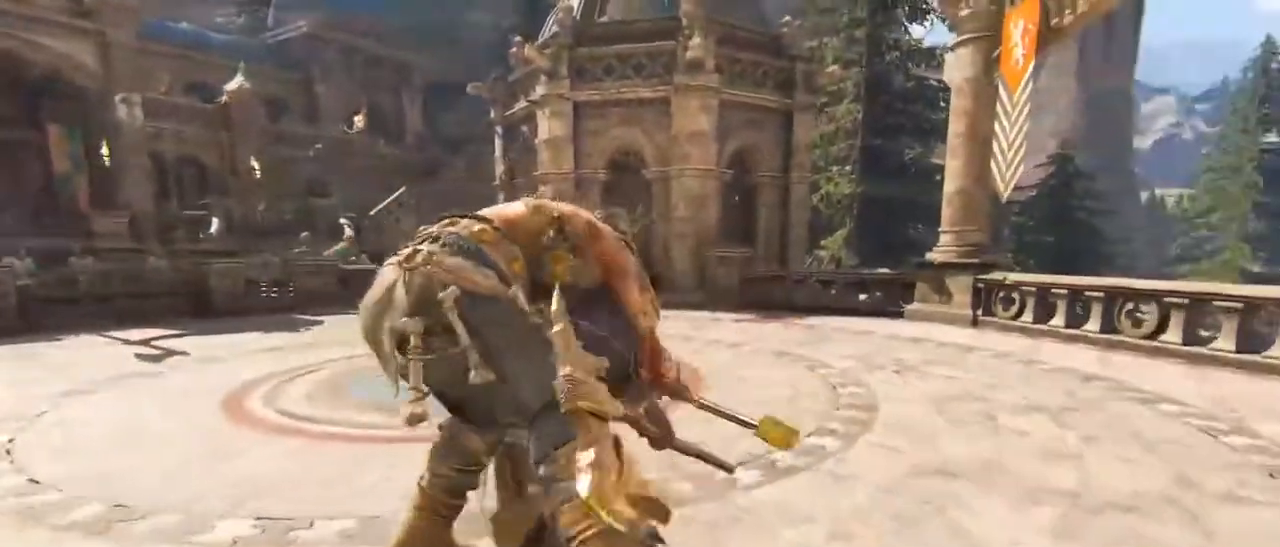
{"keys": [], "mouse": [], "events": []}
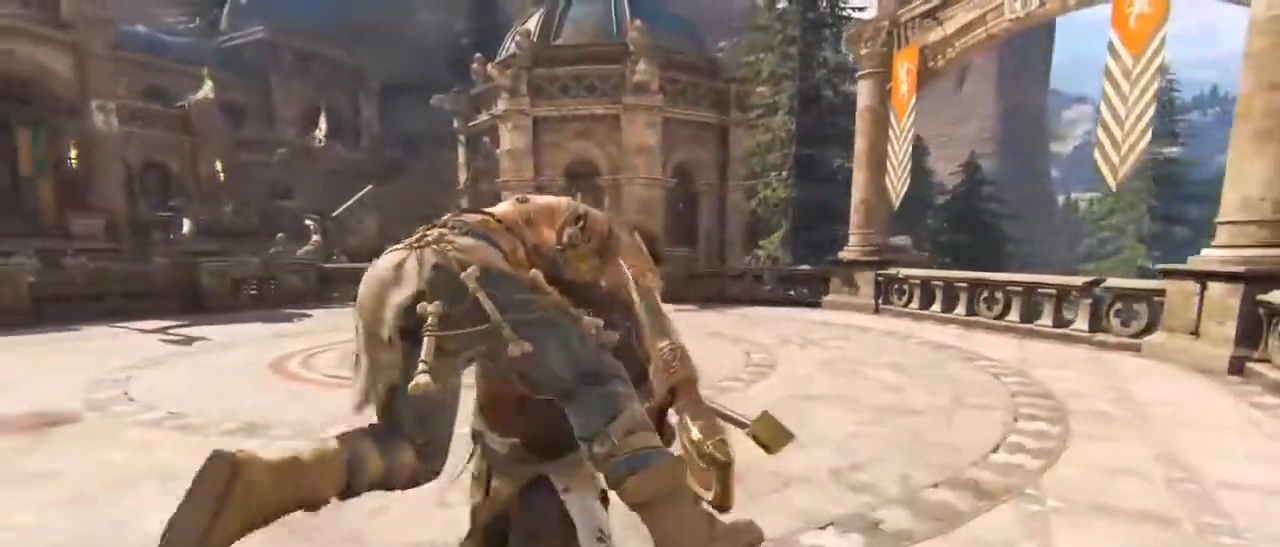
{"keys": [], "mouse": [], "events": []}
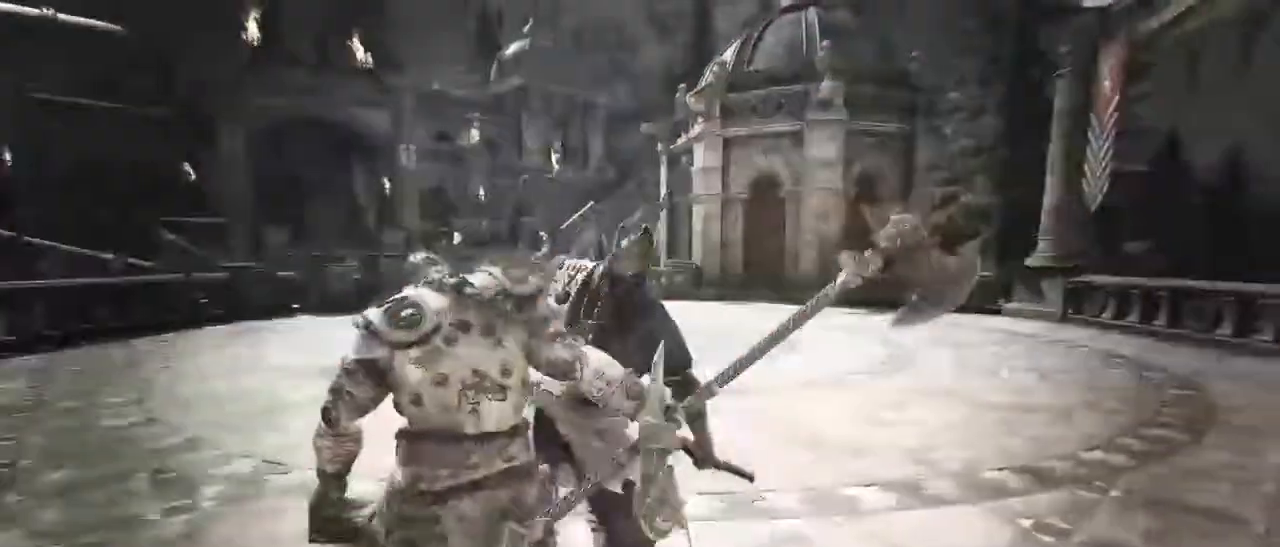
{"keys": ["a", "d", "w"], "mouse": [], "events": [[234, "w", "down"], [267, "d", "down"], [350, "a", "down"], [417, "d", "up"], [500, "d", "down"]]}
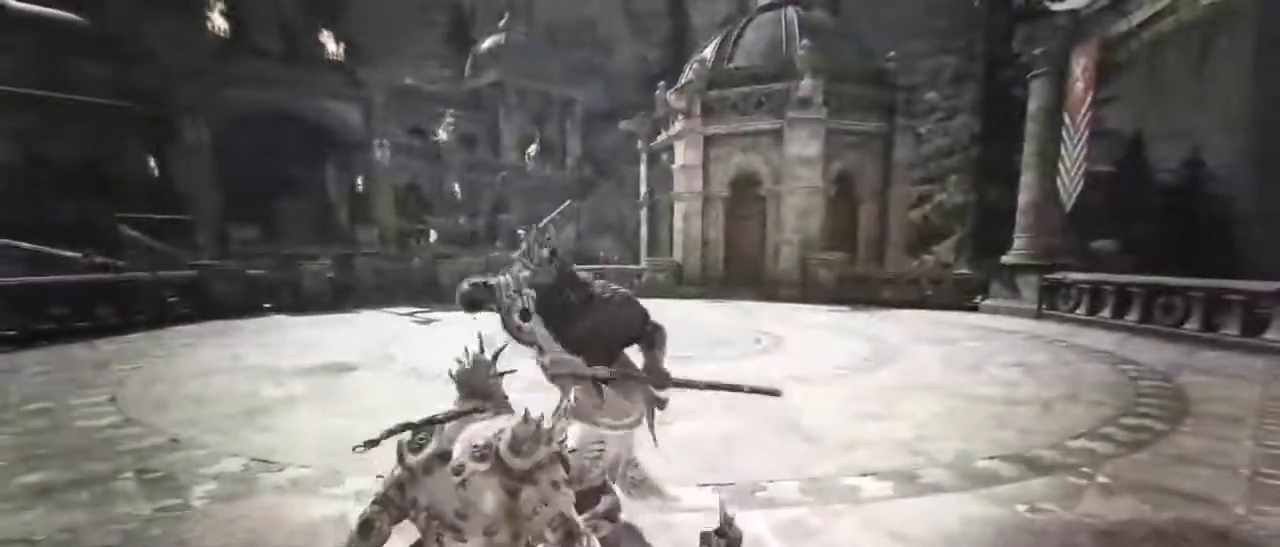
{"keys": ["d", "w"], "mouse": []}
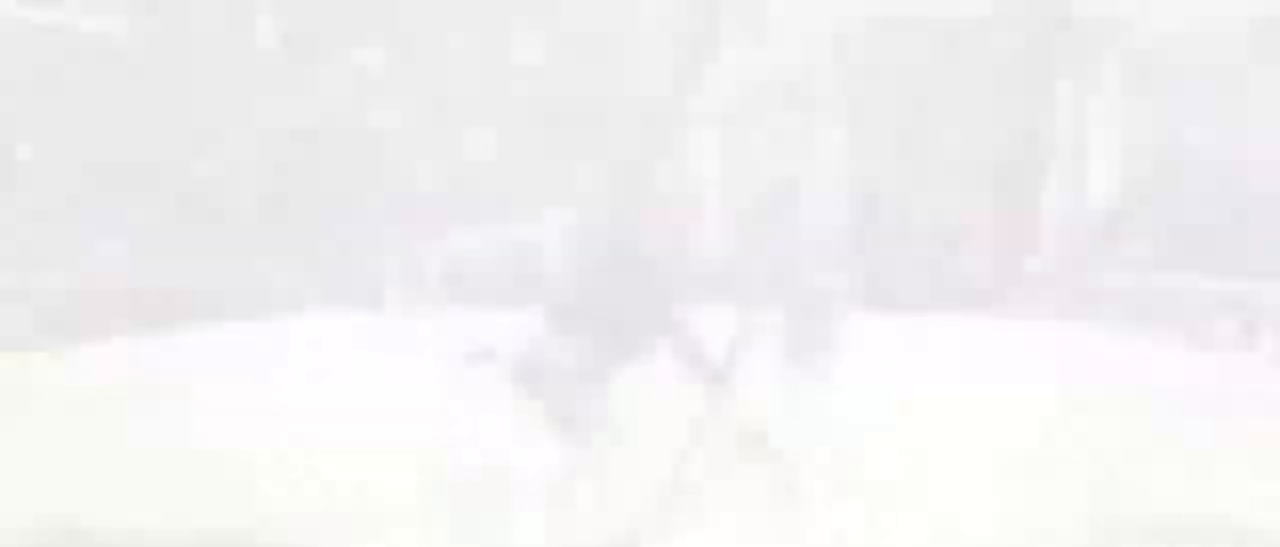
{"keys": ["a", "d", "w"], "mouse": [], "events": [[134, "a", "down"], [150, "d", "up"], [250, "d", "down"], [300, "a", "up"], [400, "a", "down"], [400, "d", "up"], [484, "d", "down"]]}
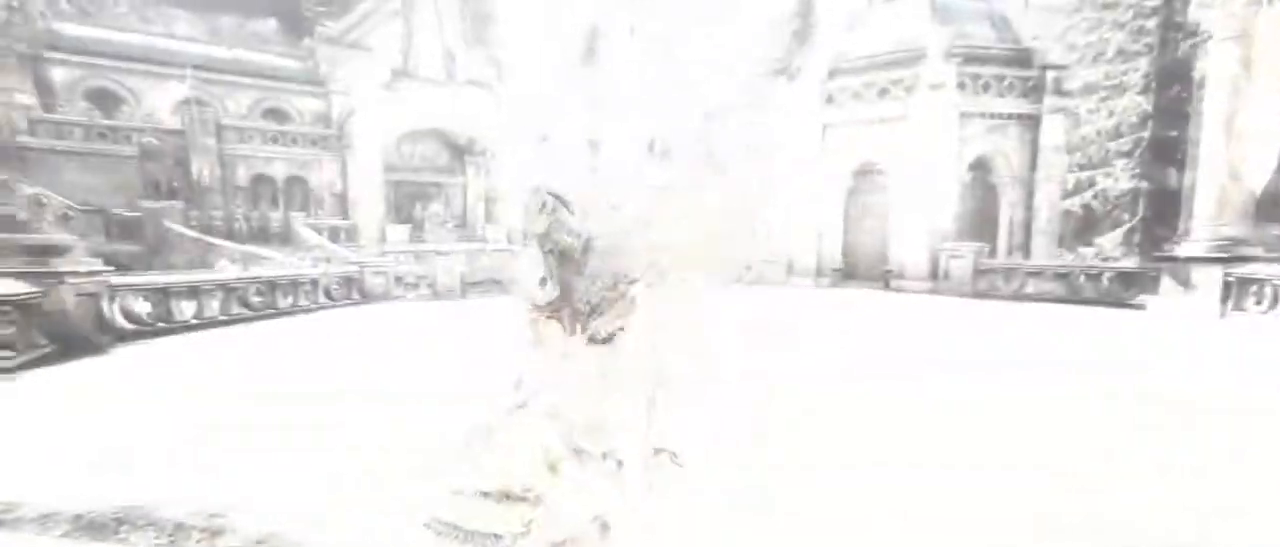
{"keys": ["d", "w"], "mouse": [], "events": [[34, "a", "up"], [134, "a", "down"], [184, "d", "up"], [217, "d", "down"], [284, "a", "up"], [367, "a", "down"], [367, "d", "up"], [434, "d", "down"], [500, "a", "up"]]}
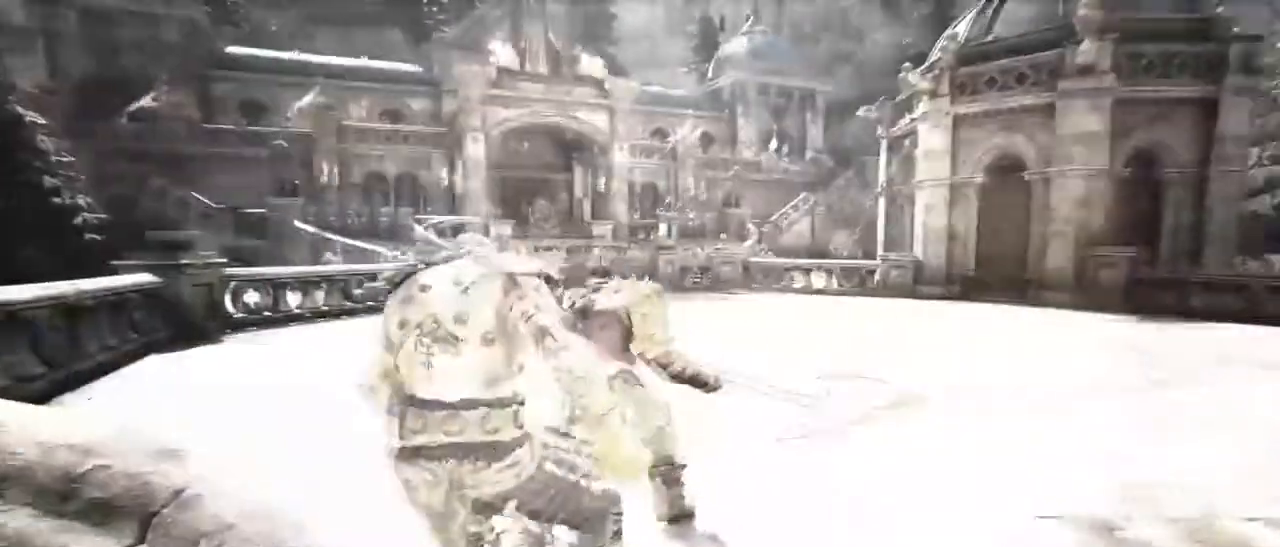
{"keys": ["a"], "mouse": ["right"], "events": [[50, "a", "down"], [100, "d", "up"], [184, "w", "up"], [417, "mouse_right", "down"]]}
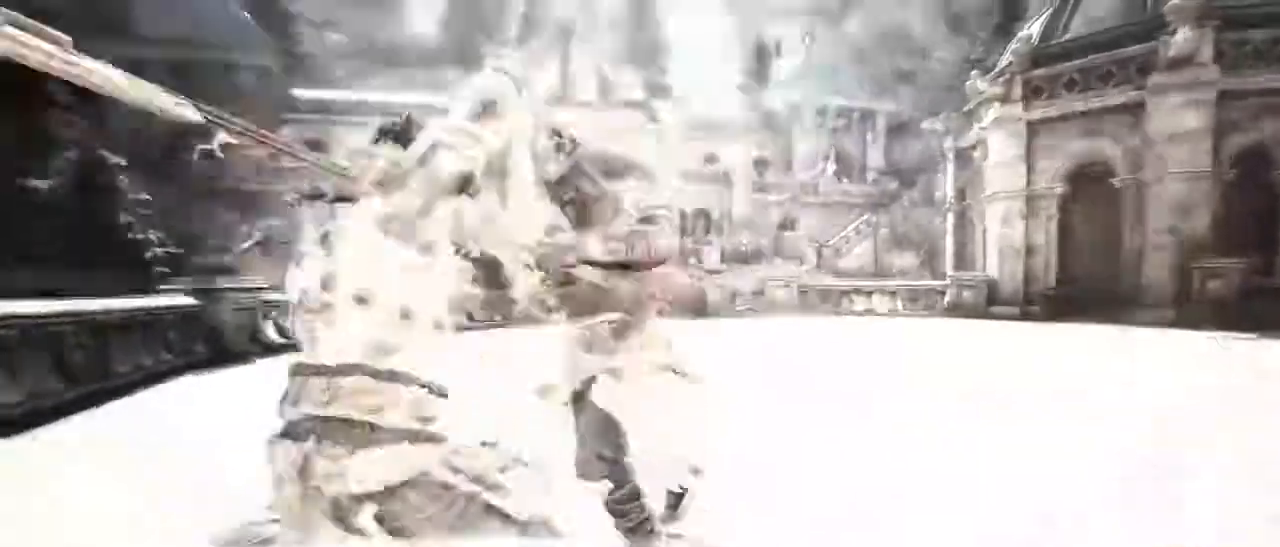
{"keys": ["w"], "mouse": [], "events": [[350, "mouse_right", "up"], [350, "w", "down"], [384, "a", "up"]]}
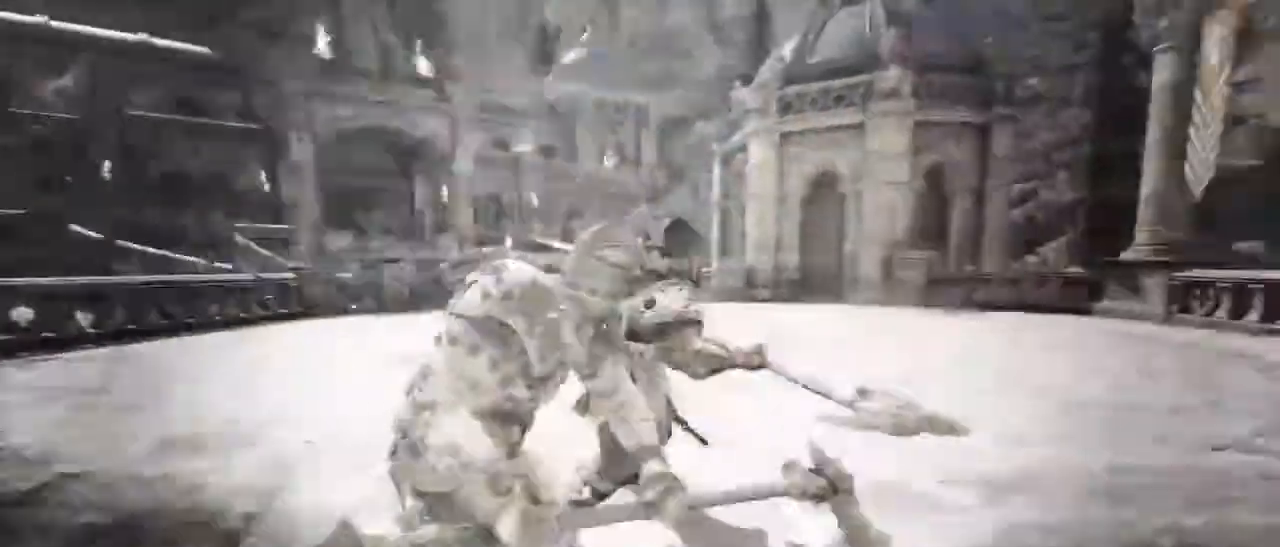
{"keys": [], "mouse": [], "events": [[217, "w", "up"], [400, "f", "down"], [500, "f", "up"]]}
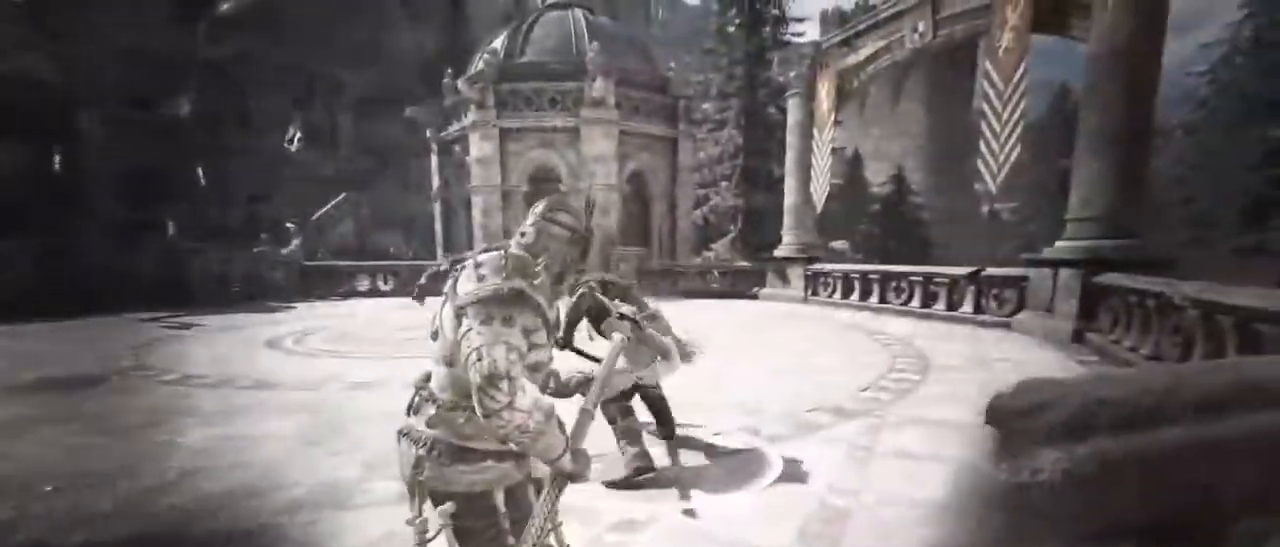
{"keys": [], "mouse": [], "events": []}
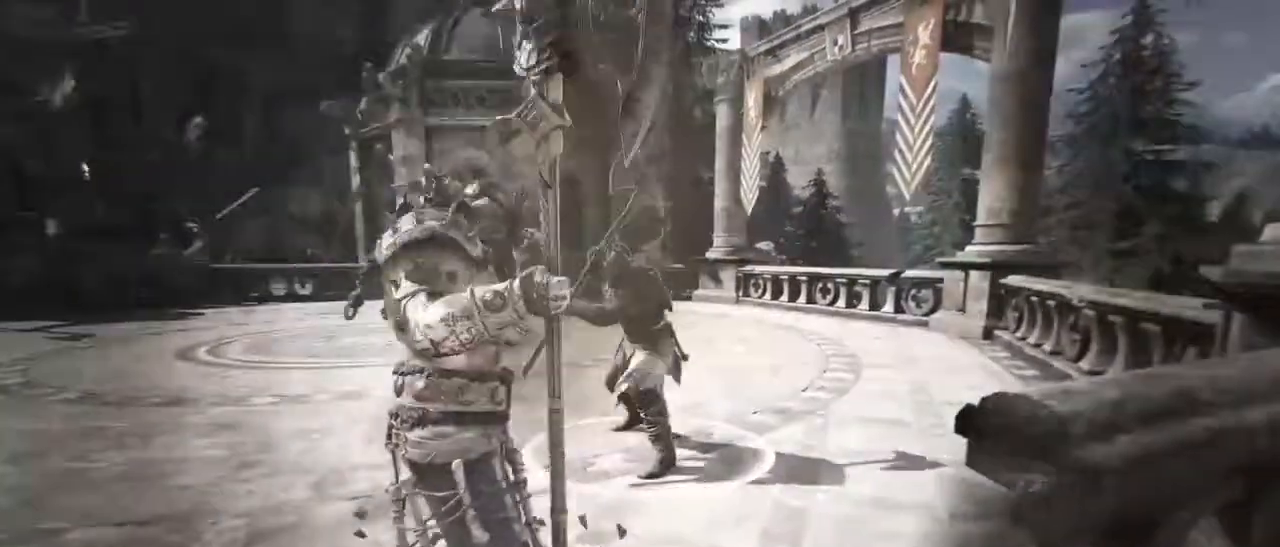
{"keys": ["g", "w"], "mouse": [], "events": [[400, "w", "down"], [500, "g", "down"]]}
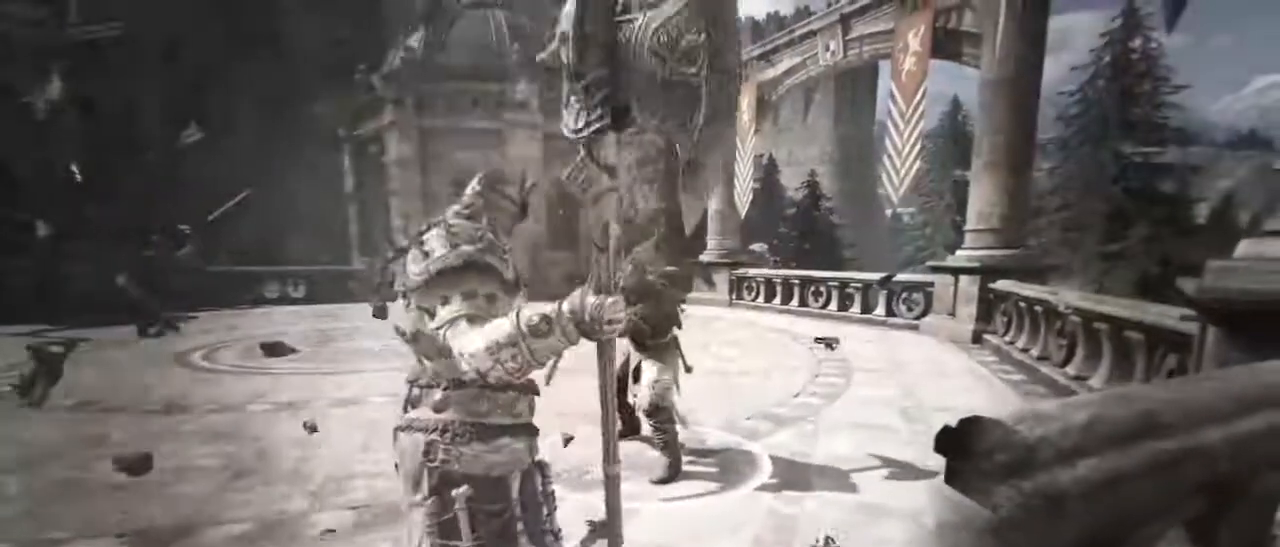
{"keys": ["g", "w"], "mouse": [], "events": [[34, "t", "down"], [84, "g", "up"], [84, "t", "up"], [217, "g", "down"], [267, "g", "up"], [350, "g", "down"], [450, "g", "up"], [500, "g", "down"]]}
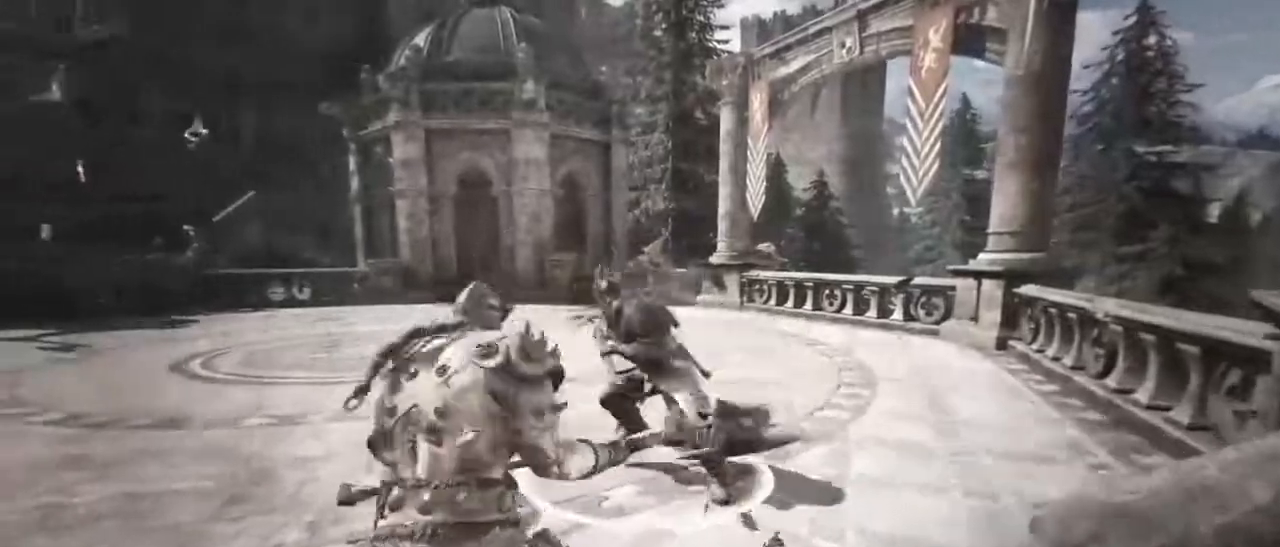
{"keys": ["g", "w"], "mouse": [], "events": [[100, "g", "up"], [134, "g", "down"], [234, "g", "up"], [300, "g", "down"], [400, "g", "up"], [484, "g", "down"]]}
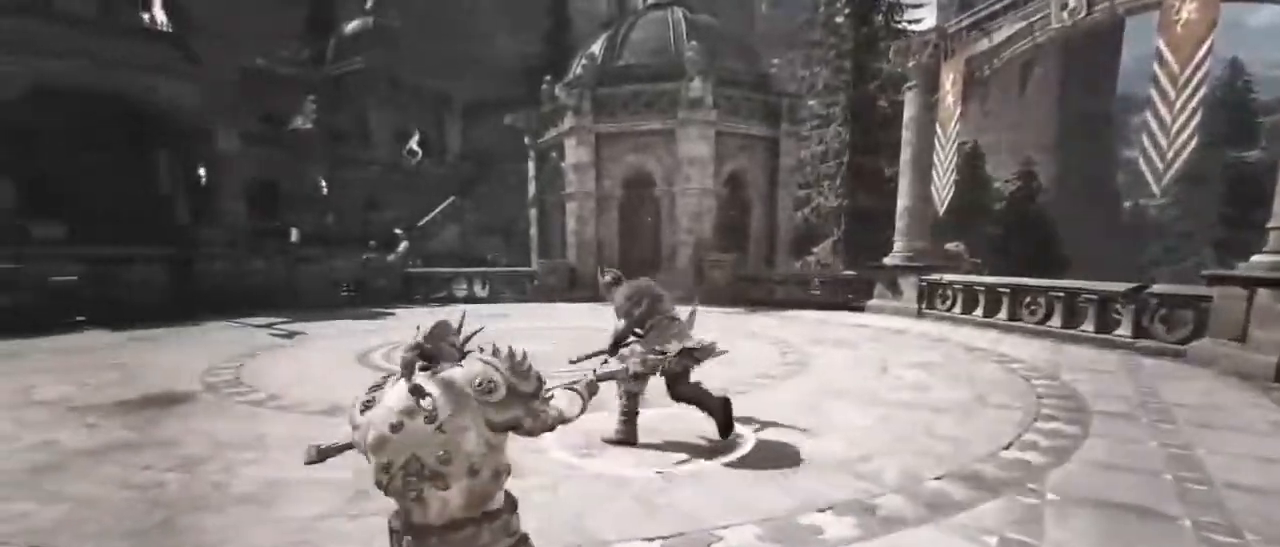
{"keys": ["w"], "mouse": [], "events": [[17, "g", "up"], [117, "g", "down"], [217, "g", "up"], [250, "g", "down"], [350, "g", "up"], [384, "g", "down"], [484, "g", "up"]]}
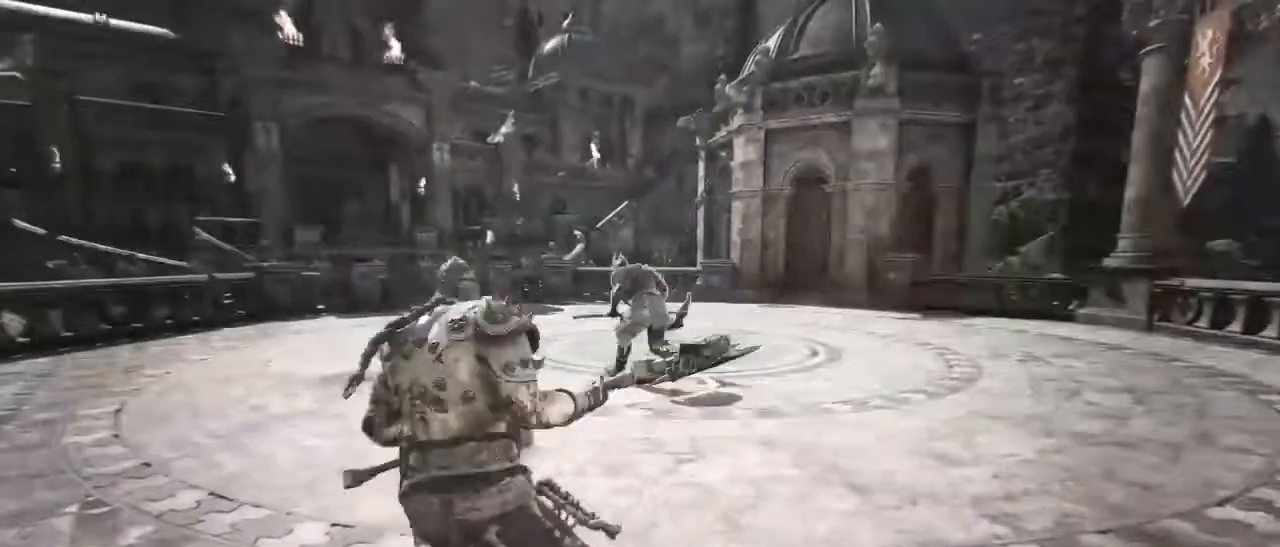
{"keys": ["g", "w"], "mouse": [], "events": [[67, "g", "down"], [117, "g", "up"], [217, "g", "down"], [267, "g", "up"], [367, "g", "down"], [400, "g", "up"], [500, "g", "down"]]}
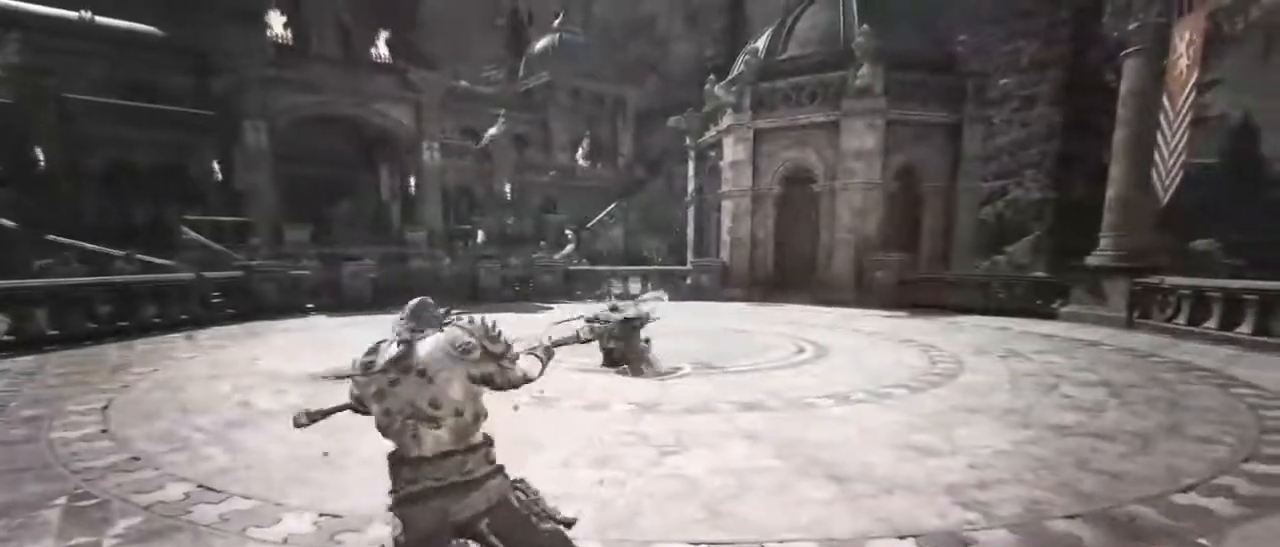
{"keys": ["w"], "mouse": [], "events": [[84, "g", "up"], [150, "g", "down"], [234, "g", "up"], [284, "g", "down"], [367, "g", "up"]]}
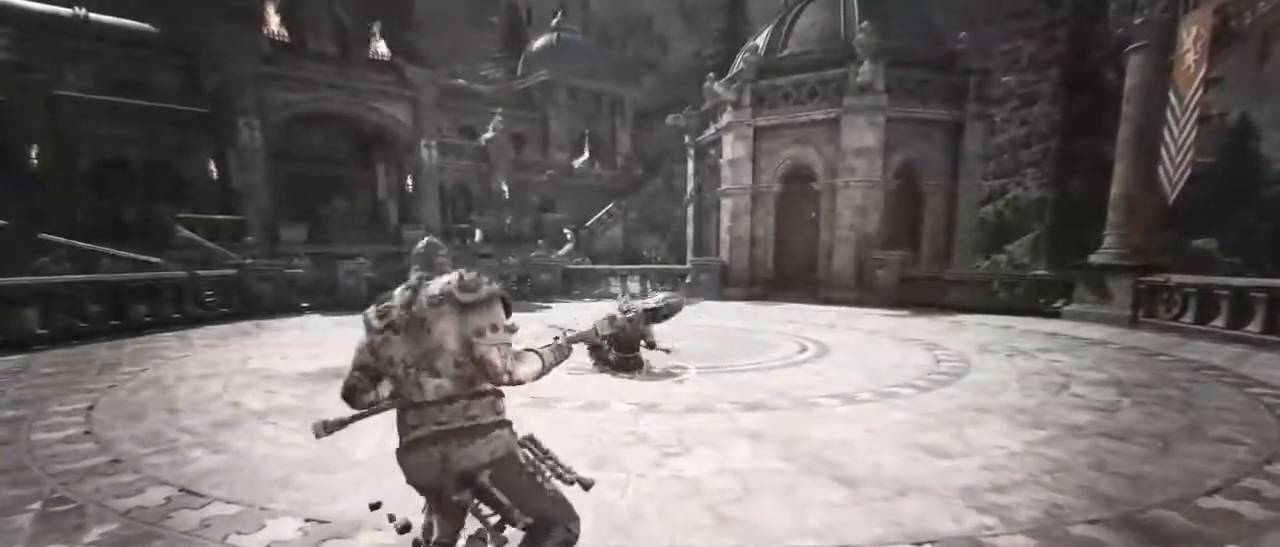
{"keys": ["w"], "mouse": [], "events": [[17, "space", "down"], [117, "space", "up"]]}
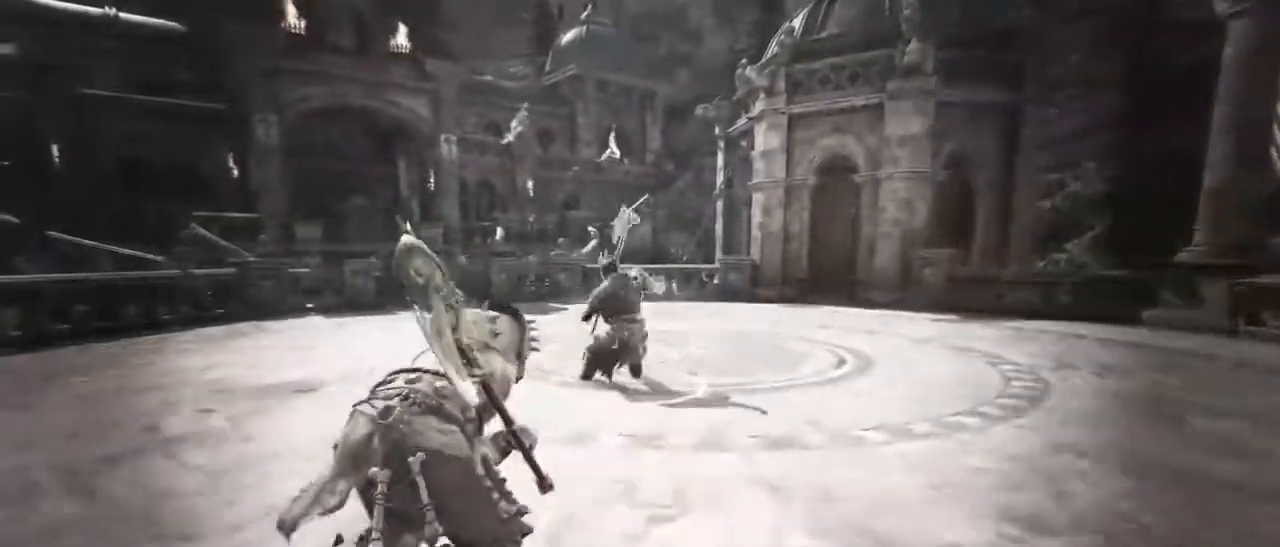
{"keys": ["w"], "mouse": [], "events": []}
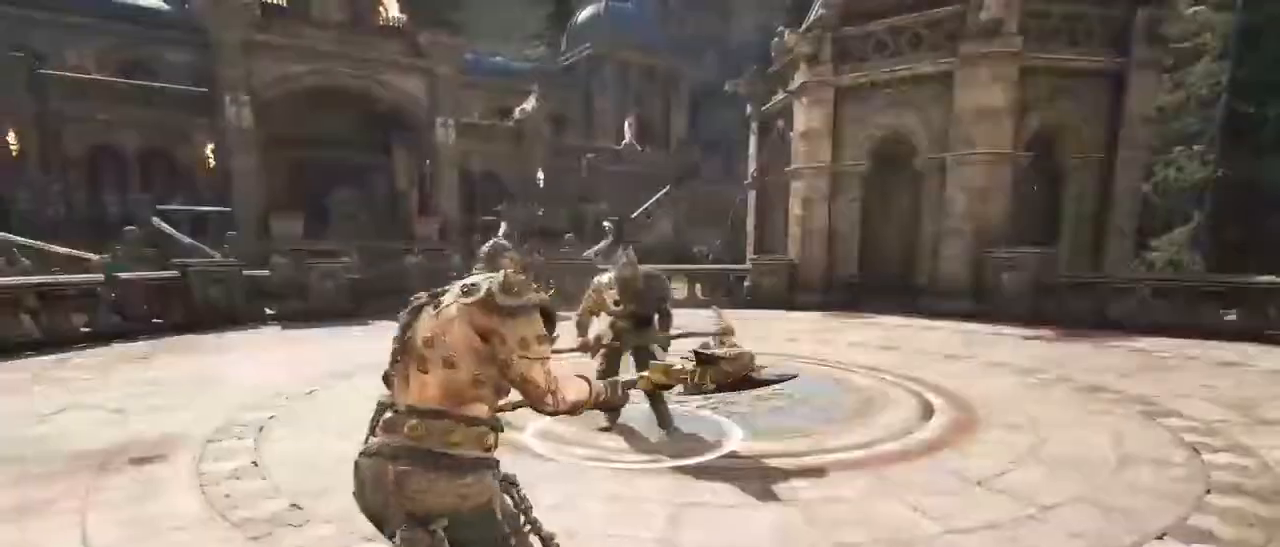
{"keys": [], "mouse": [], "events": [[234, "mouse_left", "down"], [334, "mouse_left", "up"], [367, "w", "up"]]}